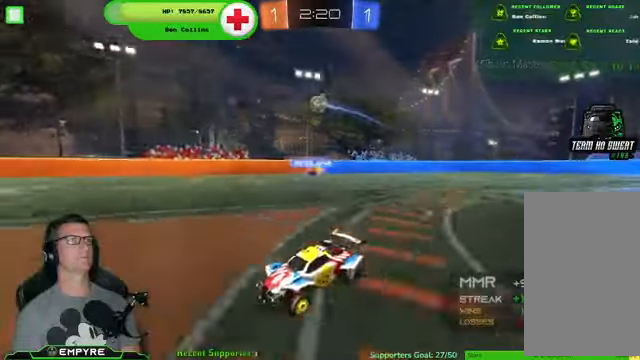
Gameplay with a controller (PlayStation layout); each line is a JSON object with the inputs held at the frame after it. "events" lists button and stick changes between this image and that frame as [ms after this image, input, new state], when the widget could be followed in between. Not read: L1 L3.
{"buttons": ["R2"], "left_stick": "down-right", "right_stick": "center", "events": [[200, "left_stick", "down-right"]]}
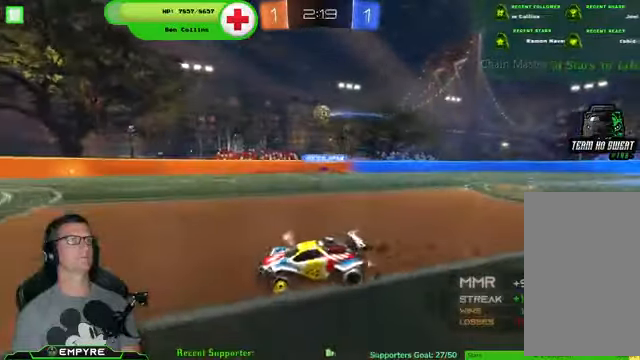
{"buttons": ["CROSS", "R1", "R2"], "left_stick": "down-right", "right_stick": "center", "events": [[400, "CROSS", "down"], [400, "R1", "down"]]}
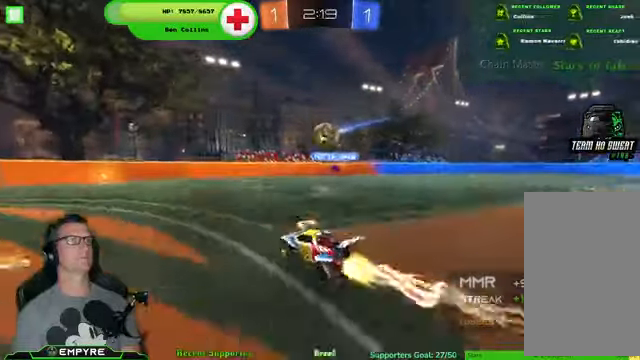
{"buttons": ["R2"], "left_stick": "center", "right_stick": "center", "events": [[67, "left_stick", "right"], [100, "CROSS", "up"], [167, "left_stick", "up-right"], [200, "CROSS", "down"], [367, "CROSS", "up"], [367, "R1", "up"], [434, "left_stick", "center"]]}
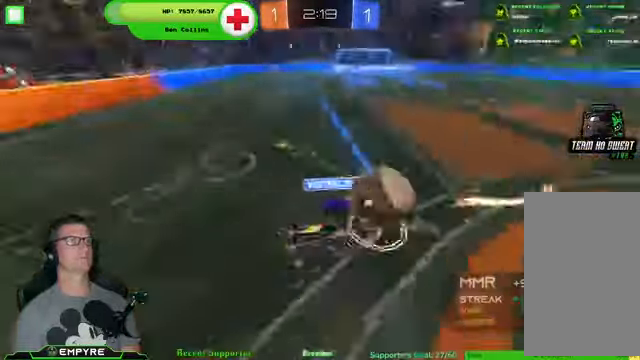
{"buttons": ["R2"], "left_stick": "left", "right_stick": "center", "events": [[467, "left_stick", "left"]]}
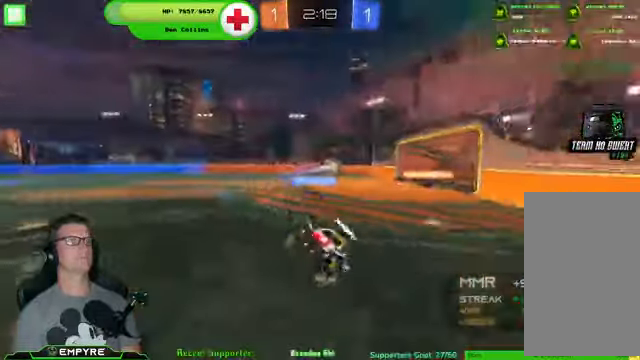
{"buttons": ["R2"], "left_stick": "left", "right_stick": "center", "events": []}
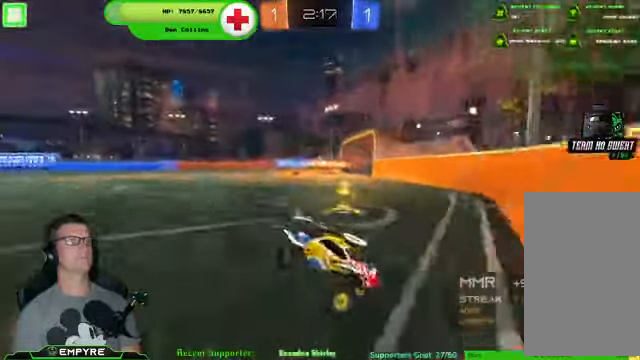
{"buttons": ["R2"], "left_stick": "left", "right_stick": "center", "events": [[100, "SQUARE", "down"], [200, "SQUARE", "up"]]}
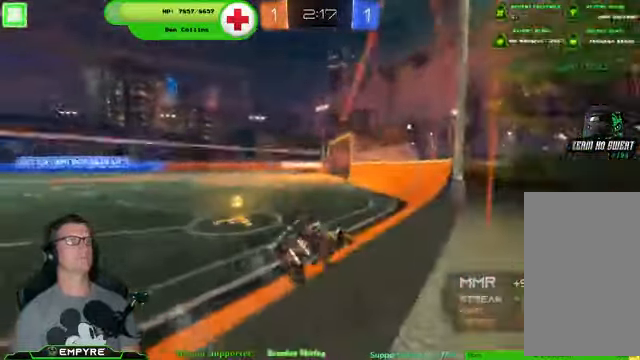
{"buttons": ["R2"], "left_stick": "left", "right_stick": "center", "events": []}
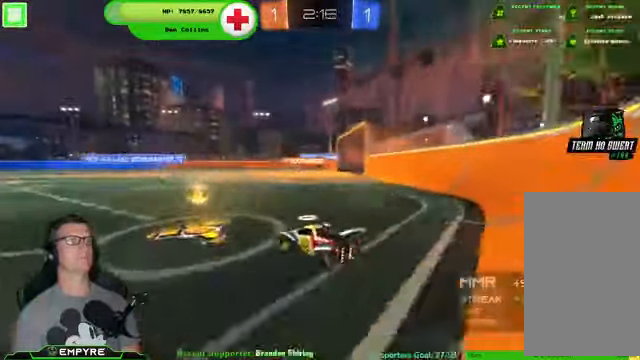
{"buttons": ["R2"], "left_stick": "right", "right_stick": "center", "events": [[100, "left_stick", "right"]]}
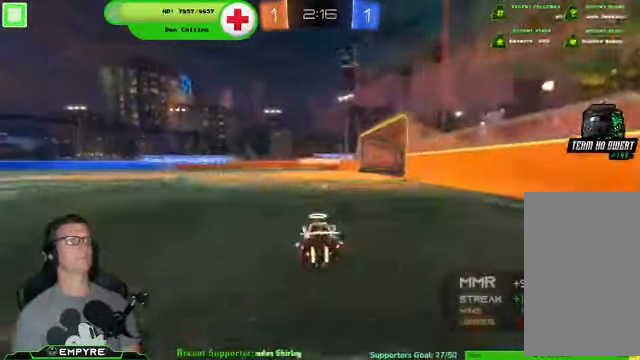
{"buttons": ["R2"], "left_stick": "center", "right_stick": "center", "events": [[34, "left_stick", "up-right"], [134, "left_stick", "center"]]}
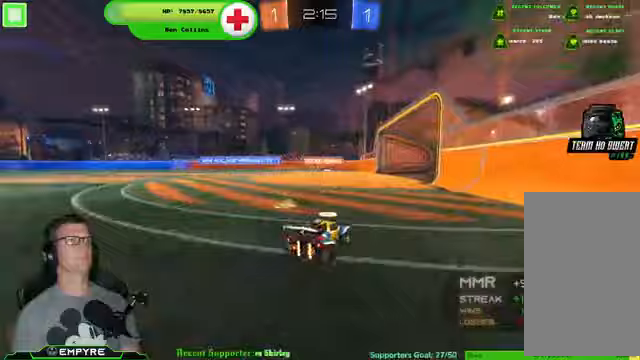
{"buttons": ["R2"], "left_stick": "center", "right_stick": "center", "events": [[133, "left_stick", "down-left"], [333, "left_stick", "center"]]}
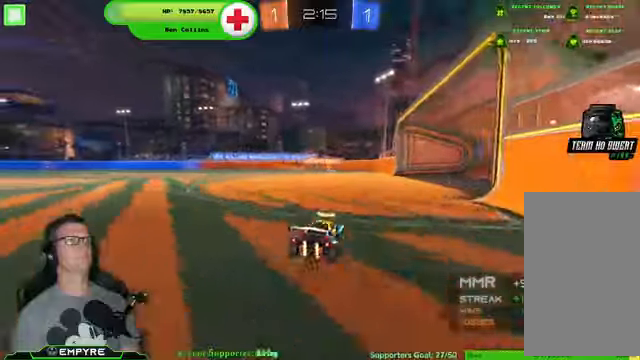
{"buttons": ["R2"], "left_stick": "down-left", "right_stick": "center", "events": [[233, "left_stick", "down-left"]]}
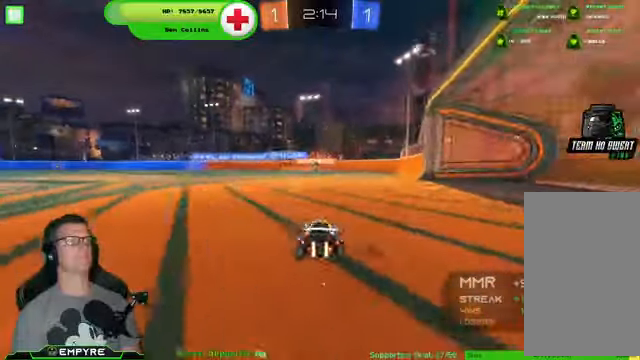
{"buttons": ["R2"], "left_stick": "center", "right_stick": "center", "events": [[67, "left_stick", "center"], [333, "left_stick", "down-left"], [500, "left_stick", "center"]]}
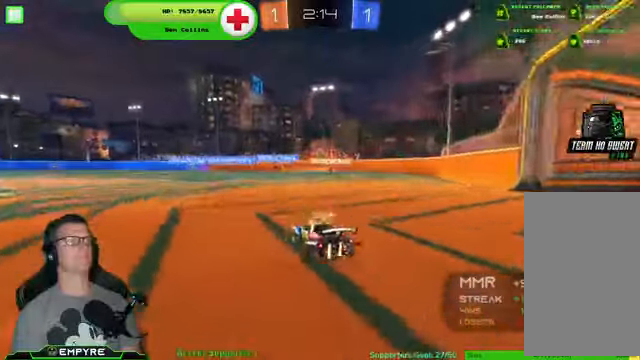
{"buttons": ["R2"], "left_stick": "left", "right_stick": "center", "events": [[67, "left_stick", "right"], [200, "left_stick", "center"], [400, "left_stick", "left"]]}
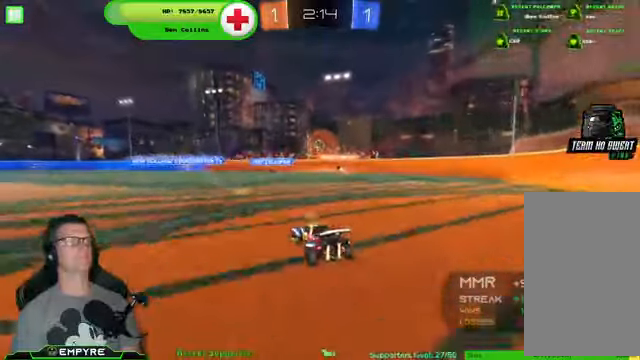
{"buttons": ["R1", "R2"], "left_stick": "center", "right_stick": "center", "events": [[67, "left_stick", "center"], [333, "R1", "down"]]}
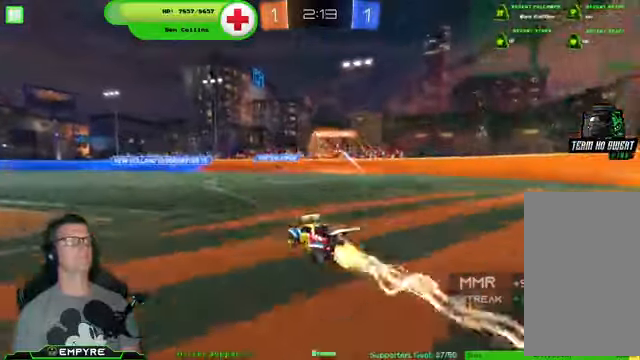
{"buttons": ["R1", "R2"], "left_stick": "center", "right_stick": "center", "events": []}
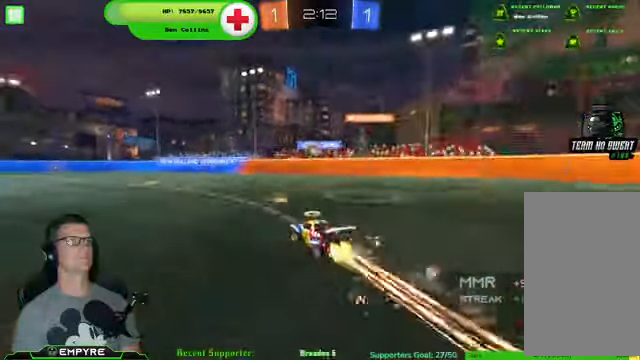
{"buttons": ["CROSS", "R1", "R2"], "left_stick": "down", "right_stick": "center", "events": [[100, "left_stick", "down-left"], [200, "left_stick", "center"], [400, "CROSS", "down"], [433, "left_stick", "down"]]}
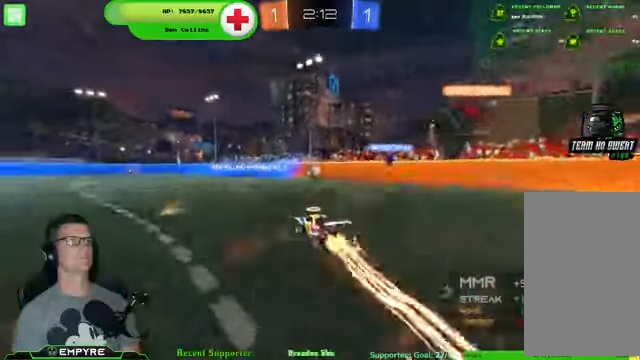
{"buttons": ["R1", "R2"], "left_stick": "center", "right_stick": "center", "events": [[100, "left_stick", "center"], [200, "CROSS", "up"]]}
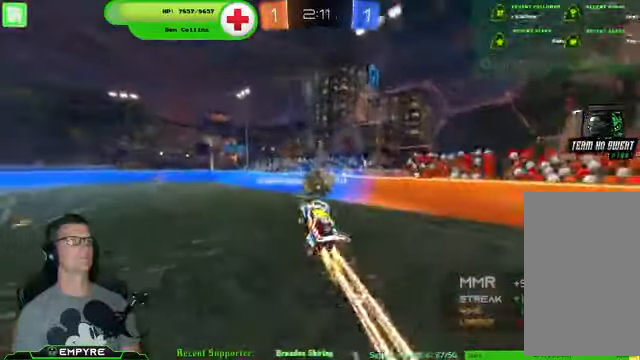
{"buttons": ["R2"], "left_stick": "center", "right_stick": "center", "events": [[33, "R1", "up"], [100, "R1", "down"], [133, "left_stick", "up"], [167, "CROSS", "down"], [300, "left_stick", "right"], [333, "CROSS", "up"], [400, "left_stick", "center"], [467, "R1", "up"]]}
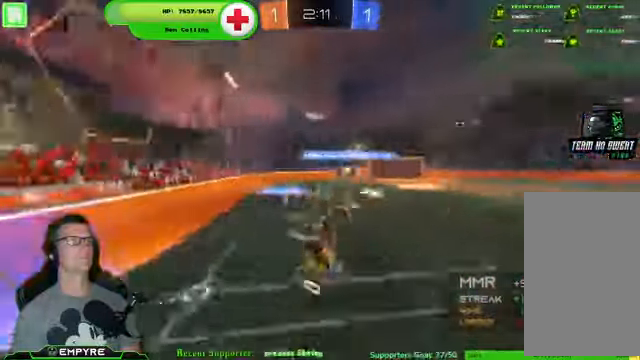
{"buttons": ["R2"], "left_stick": "left", "right_stick": "center", "events": [[300, "left_stick", "left"]]}
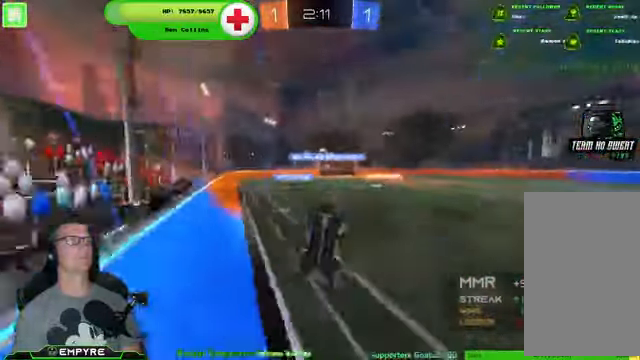
{"buttons": ["R2"], "left_stick": "left", "right_stick": "center", "events": []}
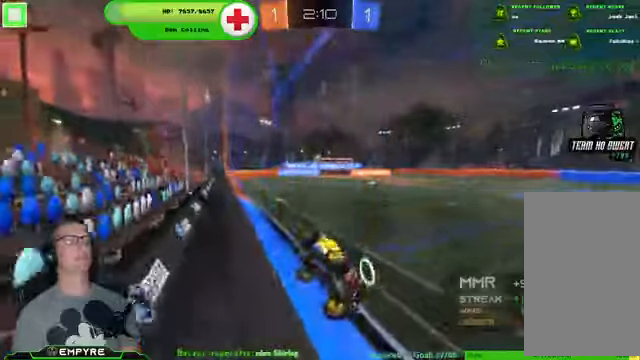
{"buttons": ["R2"], "left_stick": "left", "right_stick": "center", "events": []}
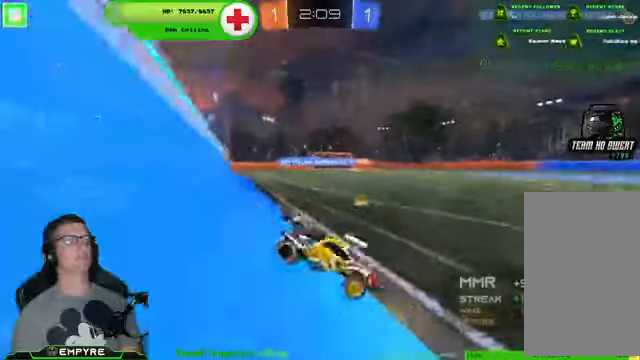
{"buttons": ["R1", "R2"], "left_stick": "left", "right_stick": "center", "events": [[466, "R1", "down"]]}
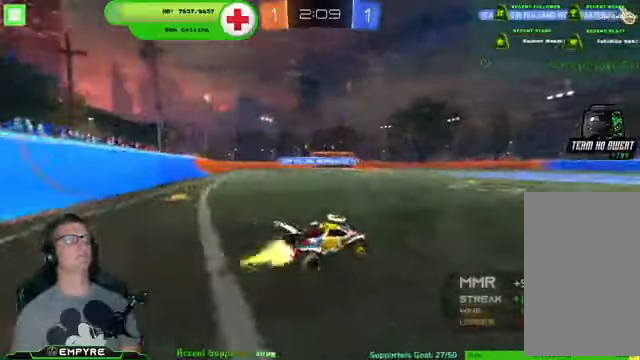
{"buttons": ["R1", "R2"], "left_stick": "up-left", "right_stick": "center", "events": [[466, "left_stick", "up-left"]]}
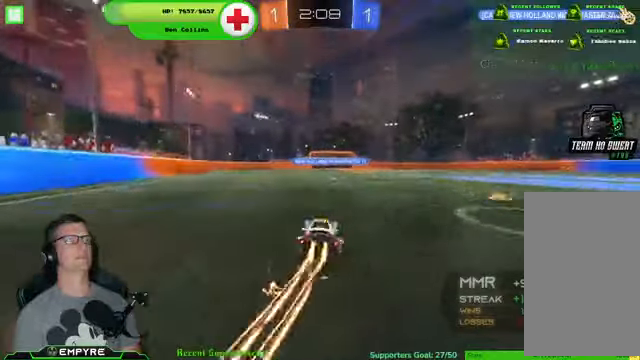
{"buttons": ["R2"], "left_stick": "center", "right_stick": "center", "events": [[33, "CROSS", "down"], [33, "left_stick", "up"], [133, "CROSS", "up"], [166, "CROSS", "down"], [300, "CROSS", "up"], [333, "left_stick", "center"], [500, "R1", "up"]]}
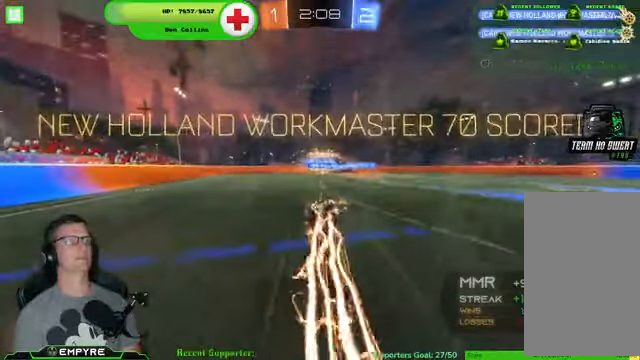
{"buttons": [], "left_stick": "center", "right_stick": "center", "events": [[33, "R2", "up"]]}